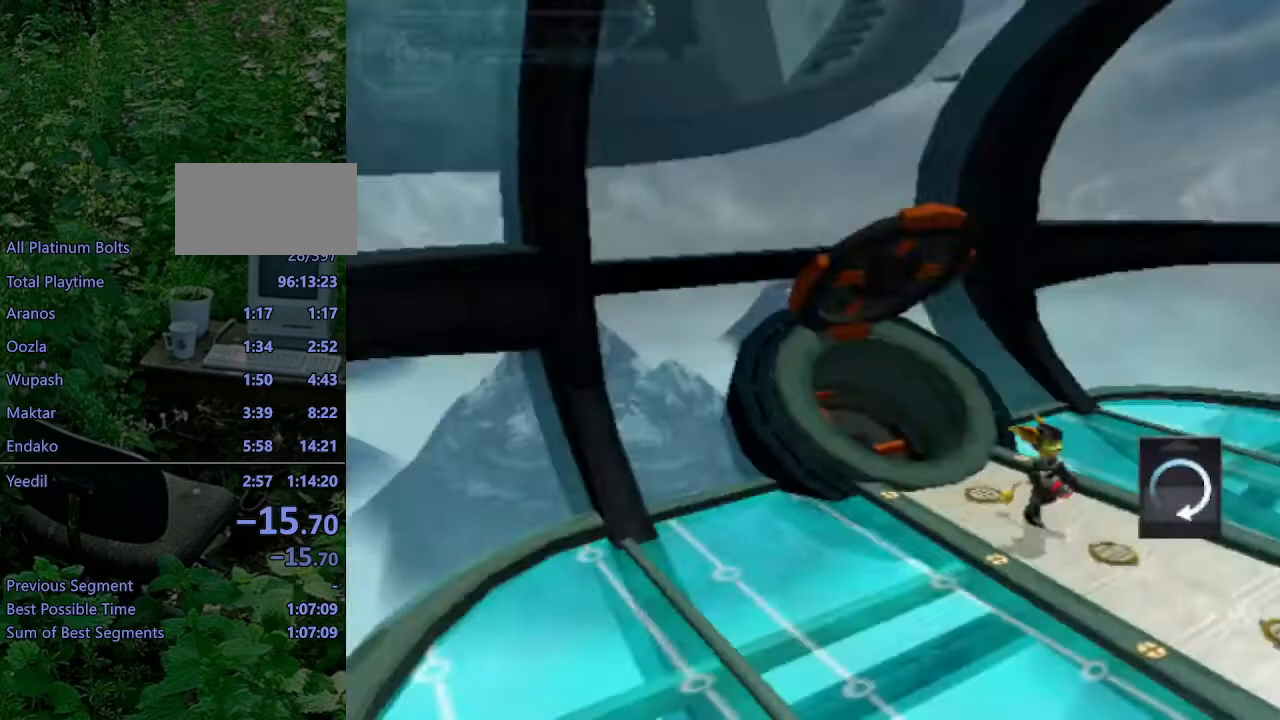
Gameplay with a controller (PlayStation layout); each line is a JSON object with the inputs held at the frame after it. "events" lists button and stick changes between this image and that frame as [ms after this image, input, new state], when the widget could be followed in between. Not read: L3 R3.
{"buttons": ["CROSS"], "left_stick": "center", "right_stick": "center", "events": [[133, "START", "down"], [233, "START", "up"], [267, "DPAD_UP", "down"], [333, "DPAD_UP", "up"], [417, "DPAD_UP", "down"], [467, "CROSS", "down"], [483, "DPAD_UP", "up"]]}
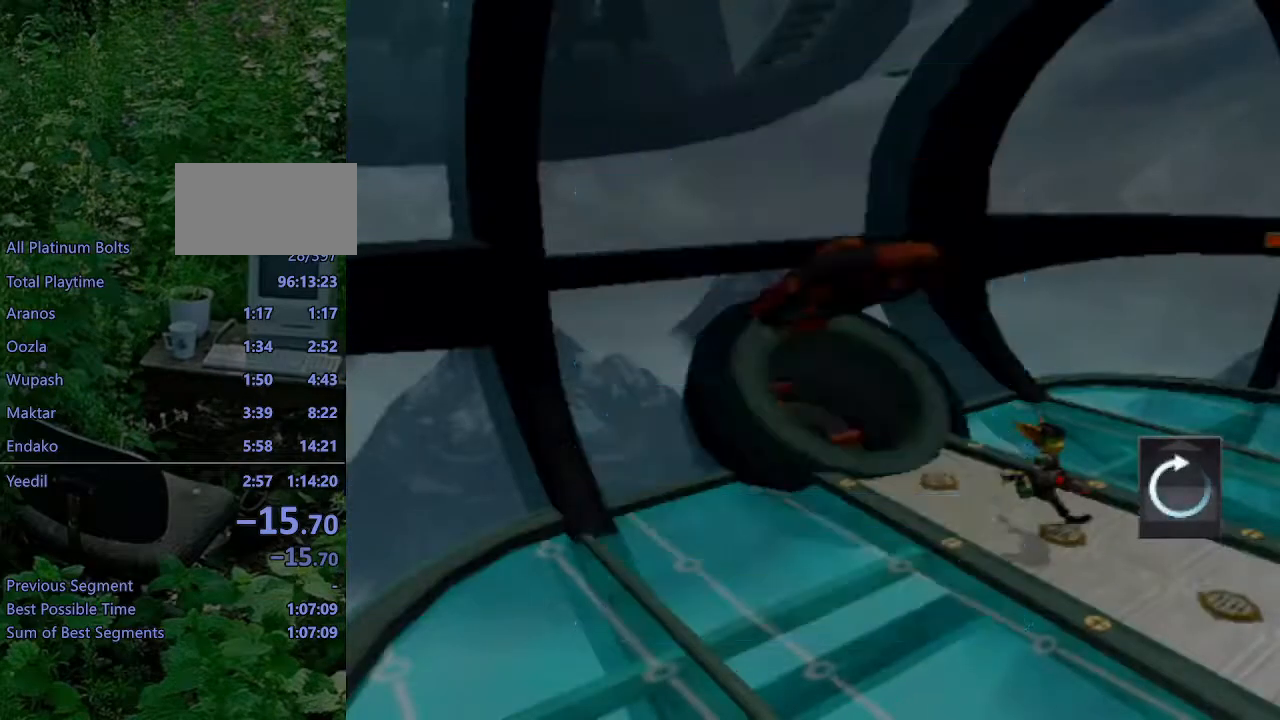
{"buttons": [], "left_stick": "center", "right_stick": "center", "events": [[67, "CROSS", "up"], [83, "DPAD_DOWN", "down"], [183, "DPAD_DOWN", "up"], [300, "CROSS", "down"], [400, "CROSS", "up"]]}
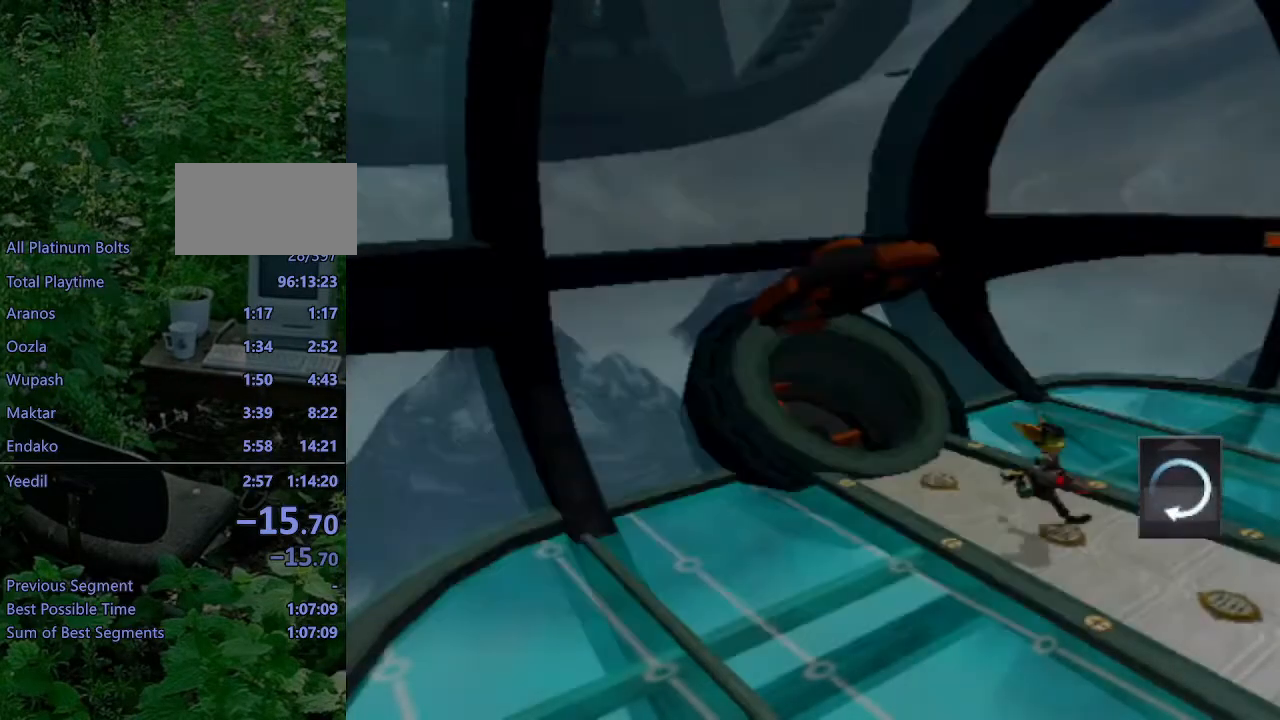
{"buttons": [], "left_stick": "center", "right_stick": "center", "events": []}
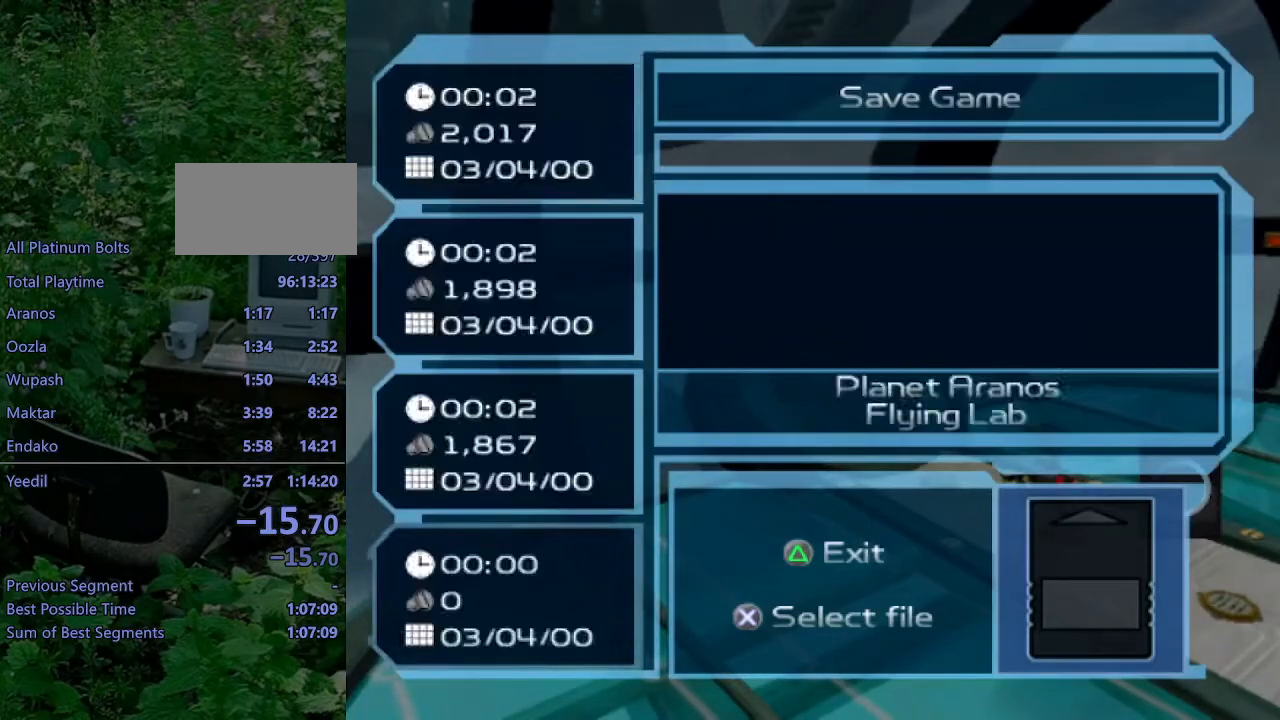
{"buttons": [], "left_stick": "center", "right_stick": "center", "events": [[217, "DPAD_UP", "down"], [300, "DPAD_UP", "up"], [383, "CROSS", "down"], [433, "CIRCLE", "down"], [433, "CROSS", "up"], [467, "CIRCLE", "up"]]}
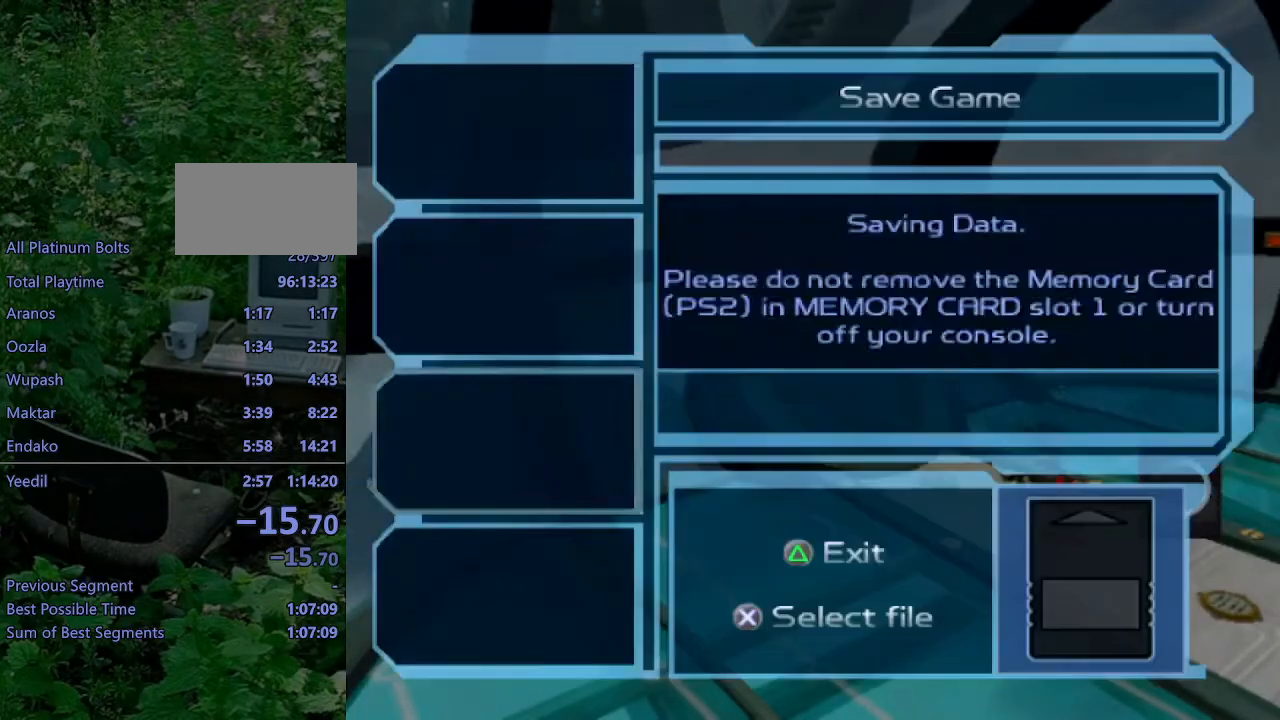
{"buttons": [], "left_stick": "center", "right_stick": "center", "events": []}
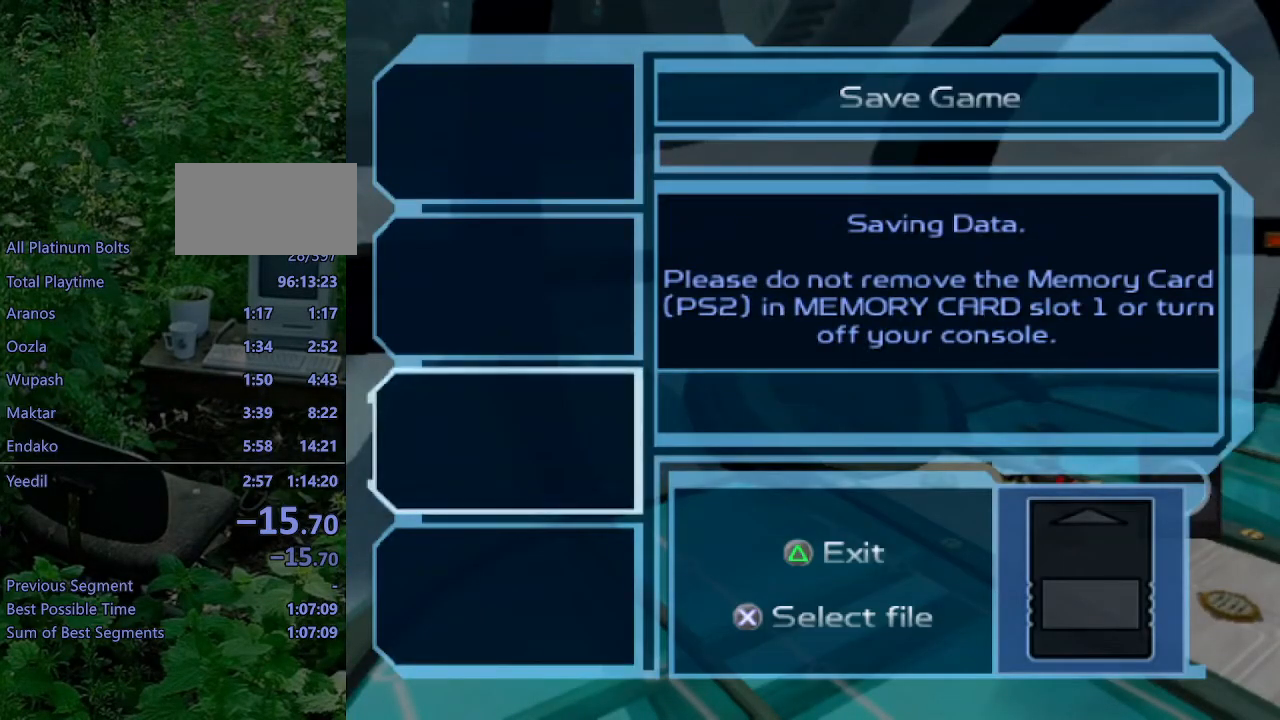
{"buttons": [], "left_stick": "center", "right_stick": "center", "events": []}
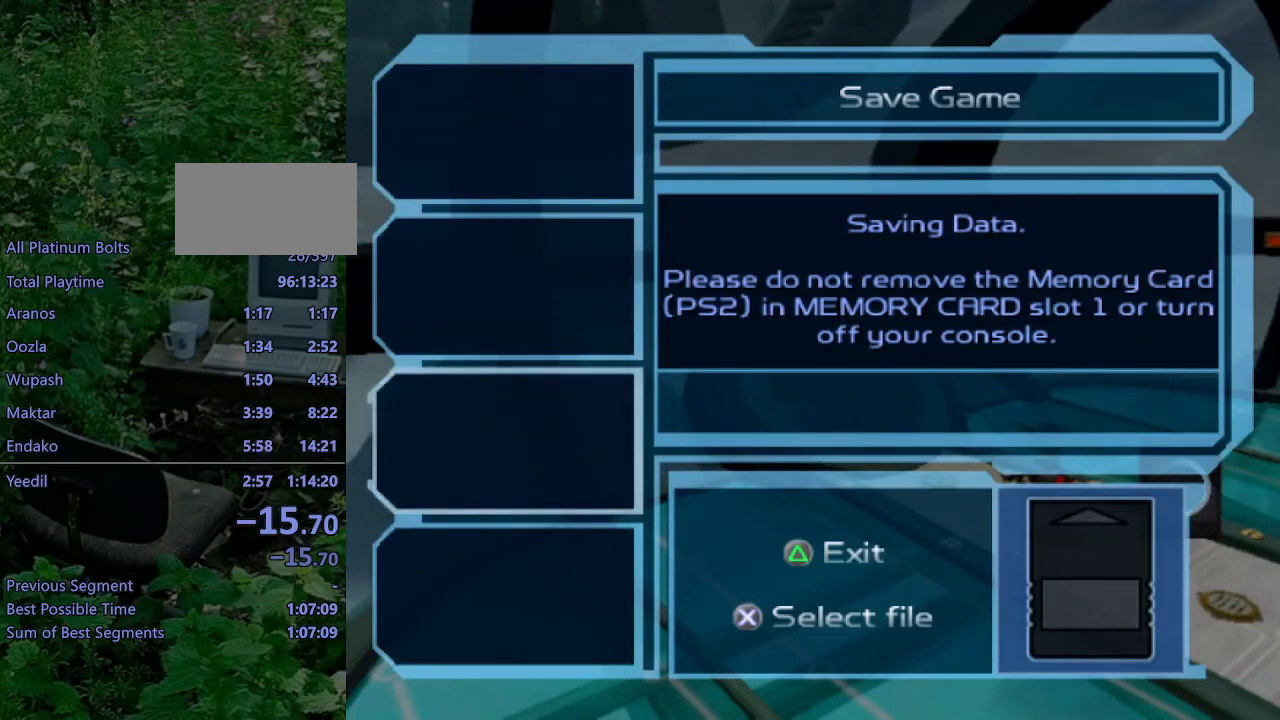
{"buttons": [], "left_stick": "center", "right_stick": "center", "events": []}
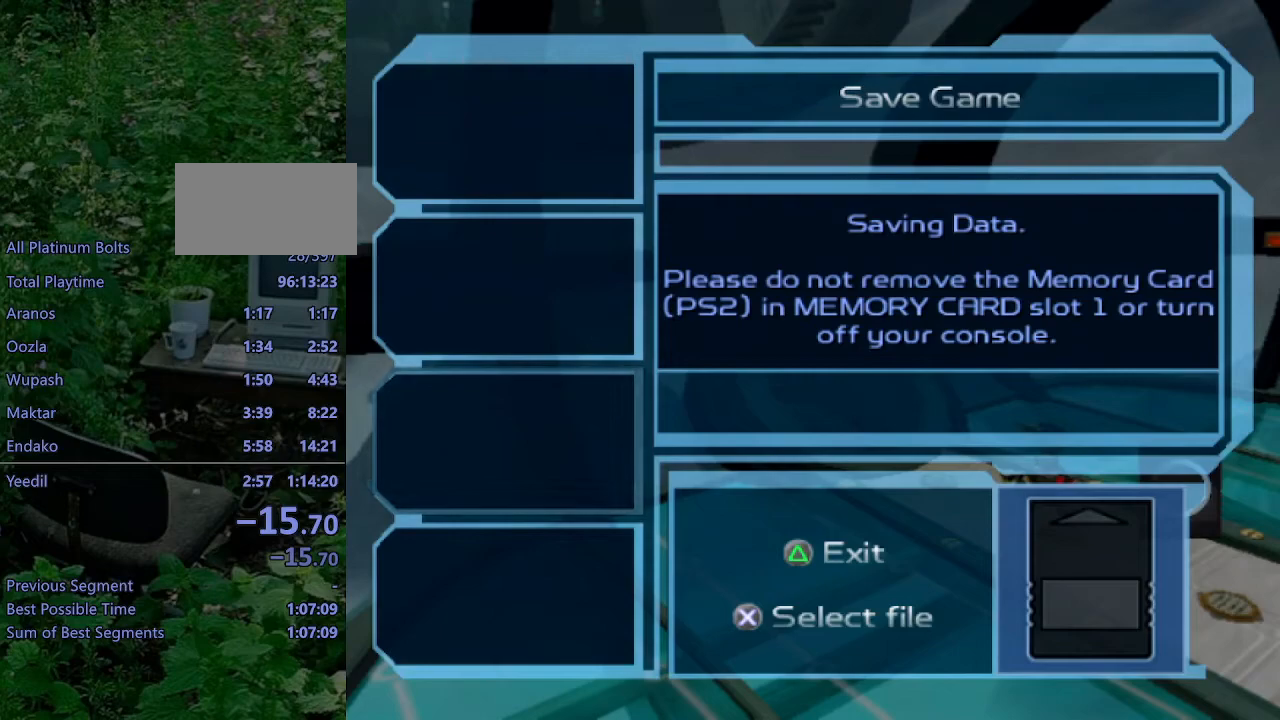
{"buttons": [], "left_stick": "center", "right_stick": "center", "events": [[200, "DPAD_UP", "down"], [283, "DPAD_UP", "up"], [400, "CROSS", "down"], [433, "CIRCLE", "down"], [433, "CROSS", "up"], [483, "CIRCLE", "up"]]}
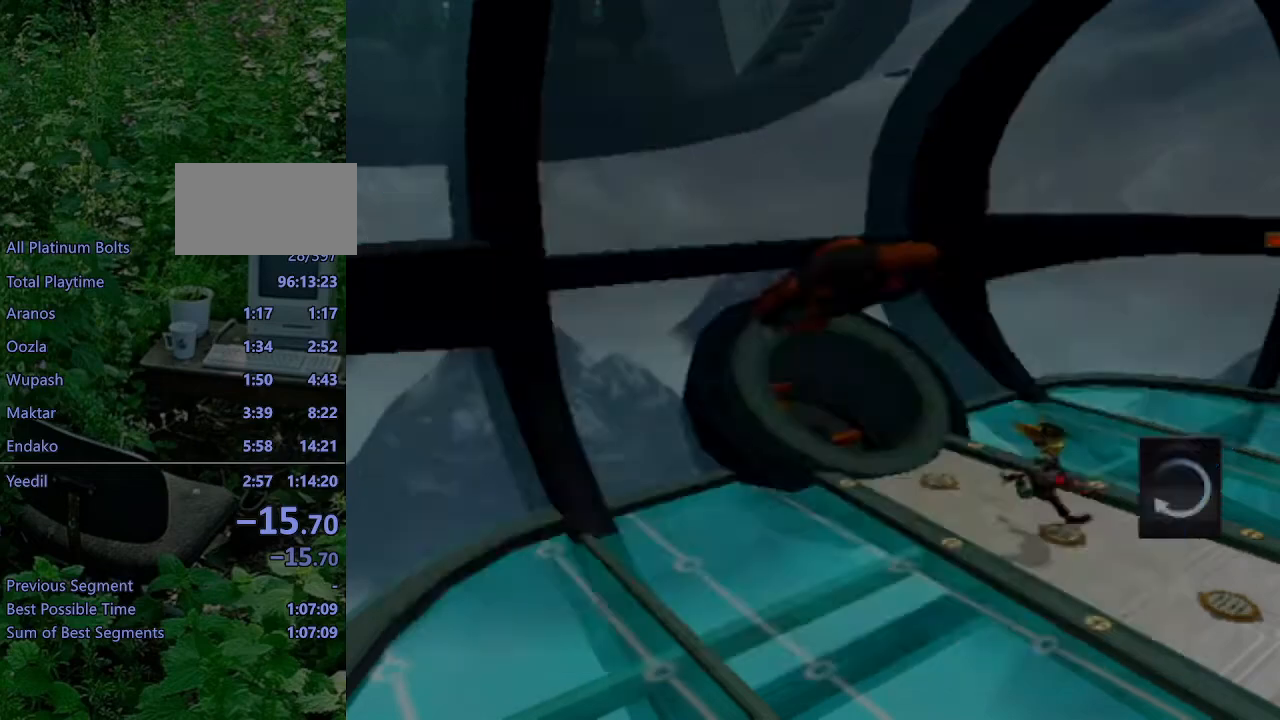
{"buttons": [], "left_stick": "center", "right_stick": "center", "events": []}
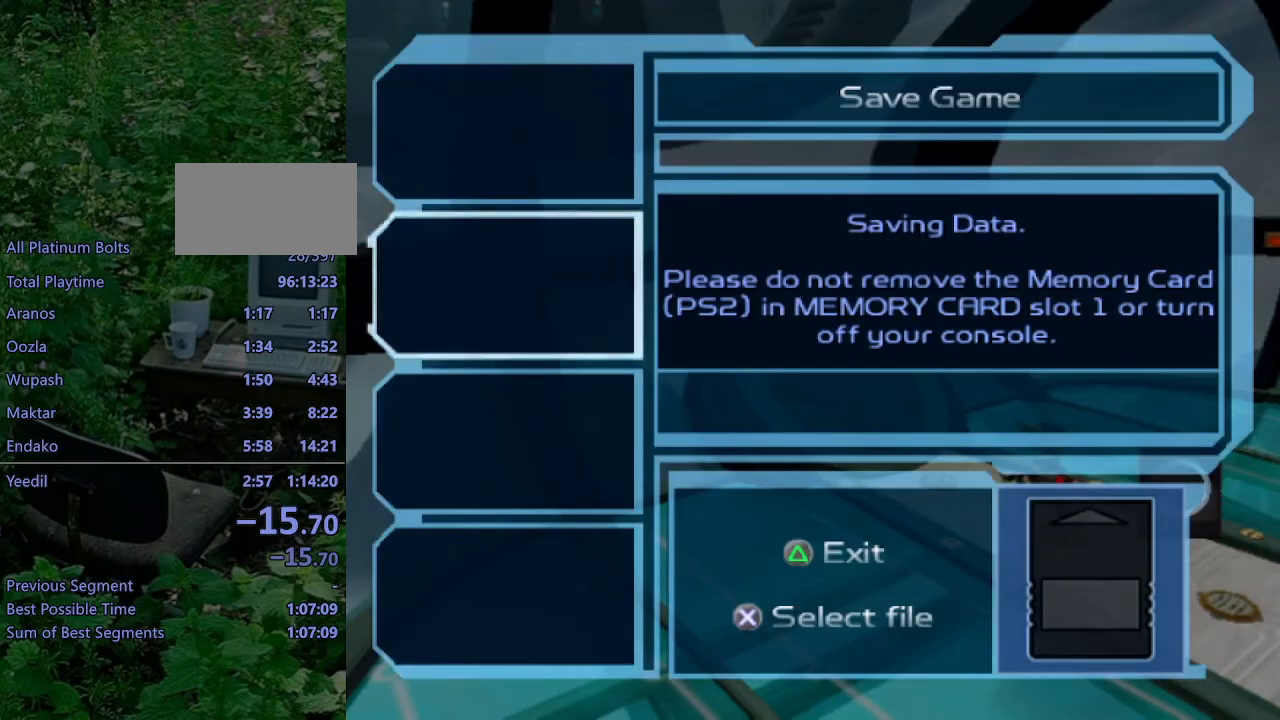
{"buttons": [], "left_stick": "center", "right_stick": "center", "events": []}
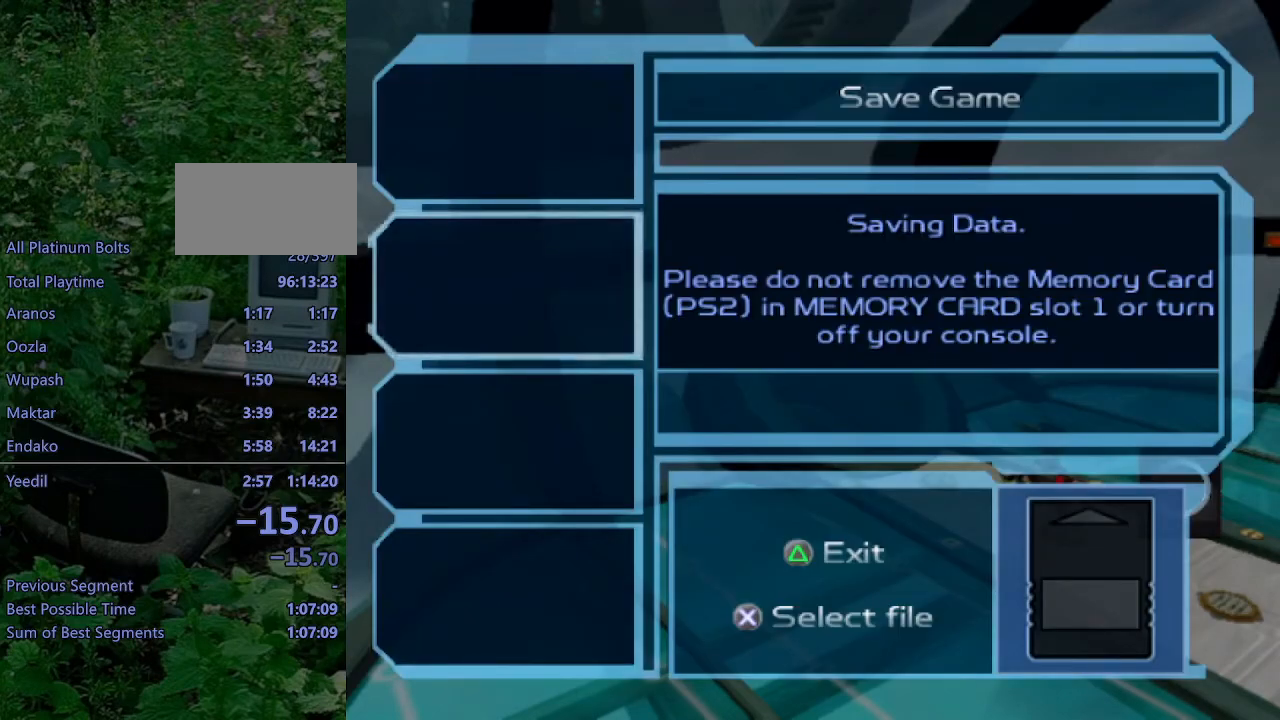
{"buttons": [], "left_stick": "center", "right_stick": "center", "events": []}
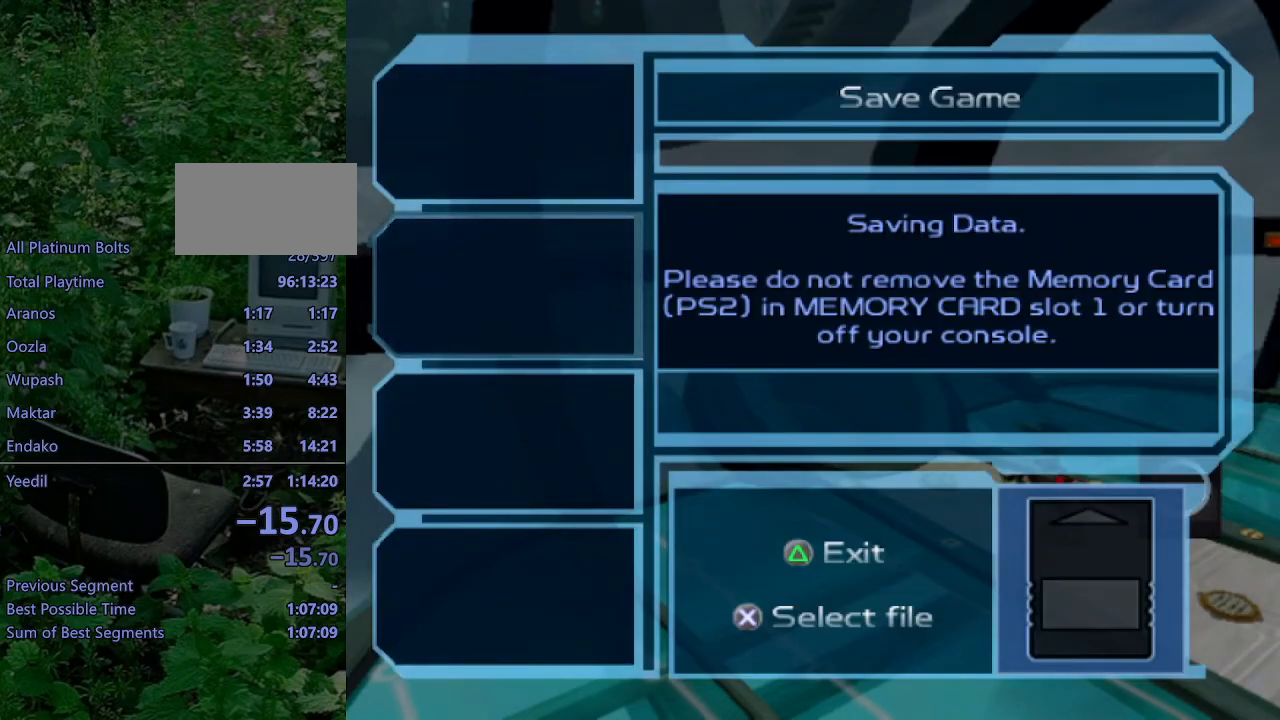
{"buttons": [], "left_stick": "center", "right_stick": "center", "events": [[400, "CROSS", "down"], [417, "CIRCLE", "down"], [433, "CROSS", "up"], [483, "CIRCLE", "up"]]}
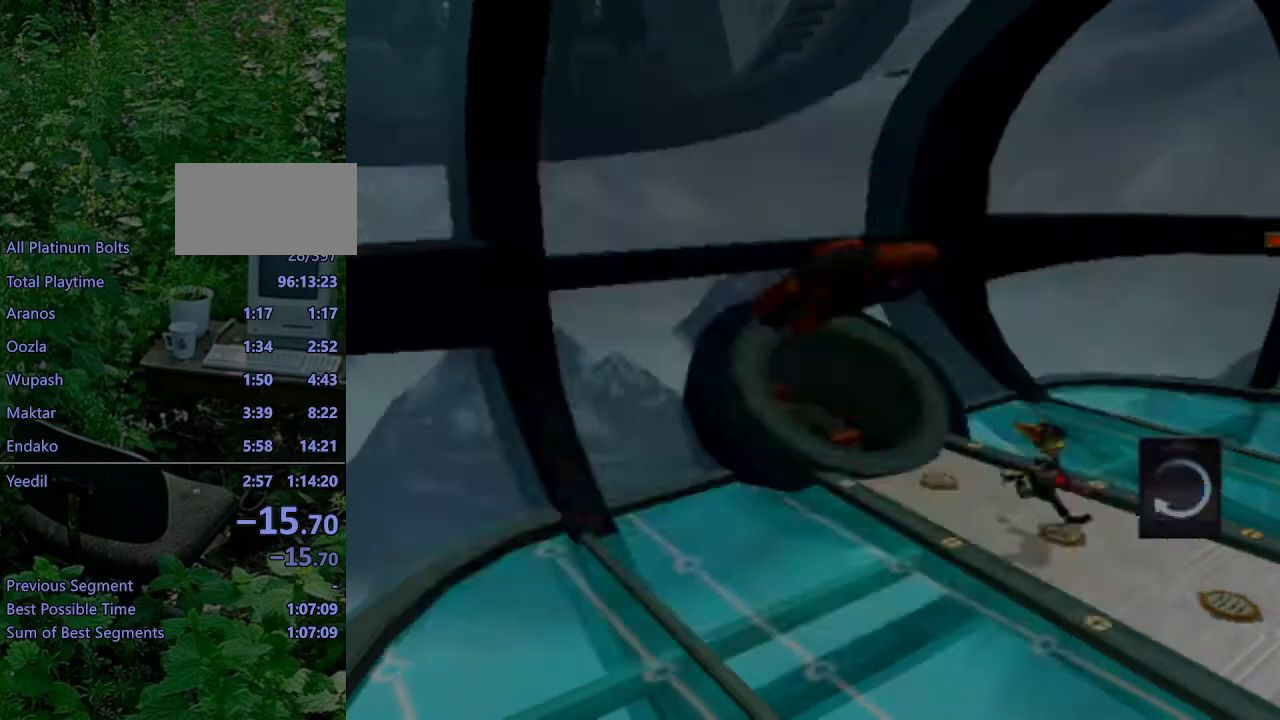
{"buttons": [], "left_stick": "center", "right_stick": "center", "events": []}
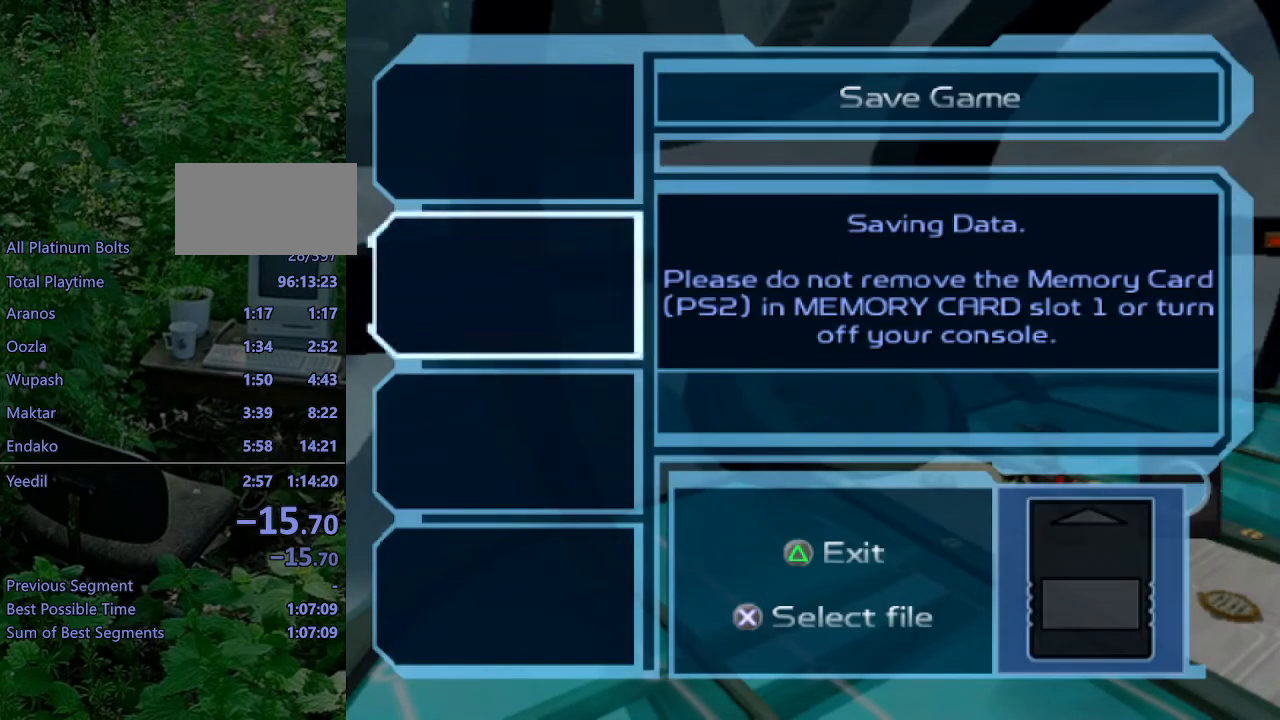
{"buttons": [], "left_stick": "center", "right_stick": "center", "events": []}
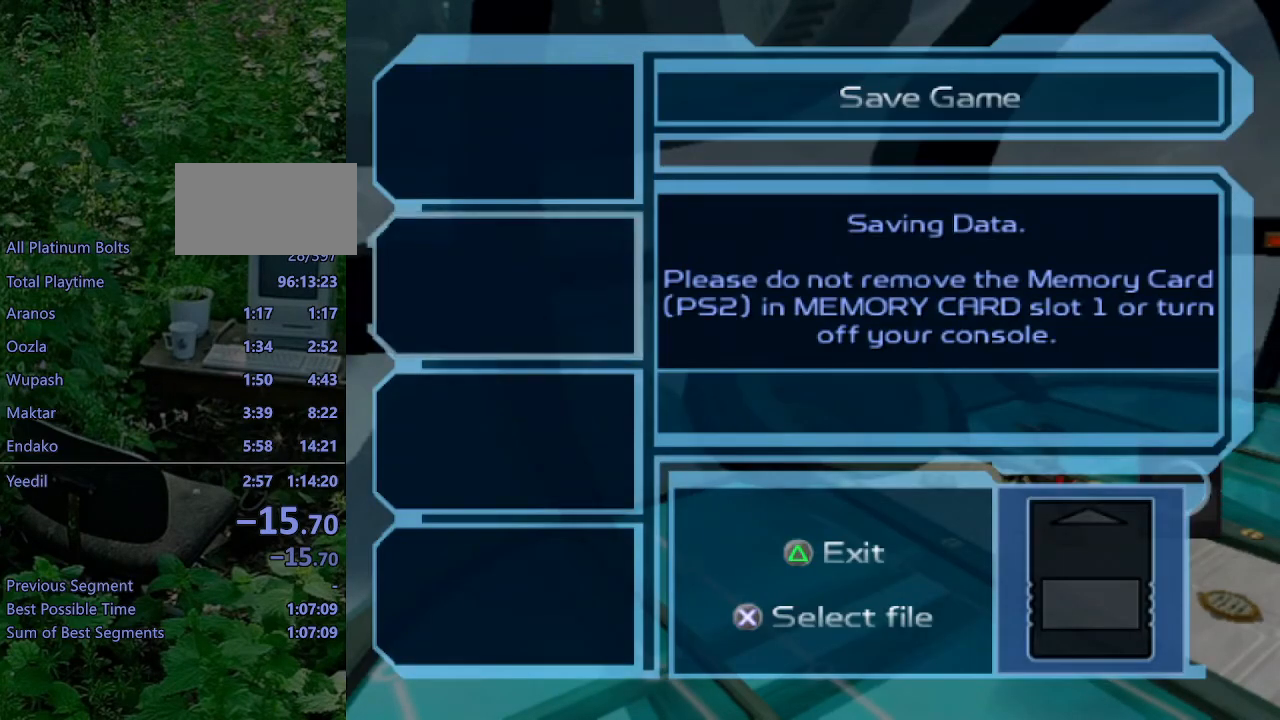
{"buttons": [], "left_stick": "center", "right_stick": "center", "events": []}
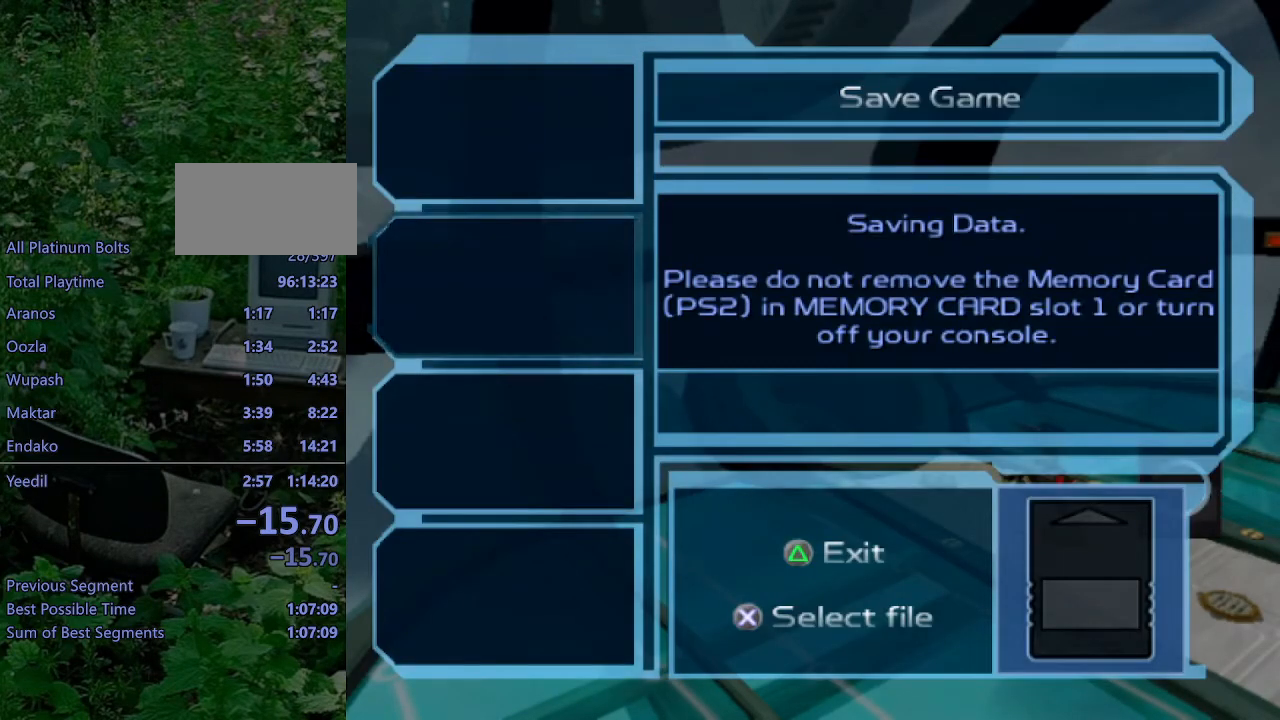
{"buttons": [], "left_stick": "center", "right_stick": "center", "events": [[17, "DPAD_UP", "down"], [83, "DPAD_UP", "up"], [317, "CROSS", "down"], [350, "CIRCLE", "down"], [350, "CROSS", "up"], [417, "CIRCLE", "up"]]}
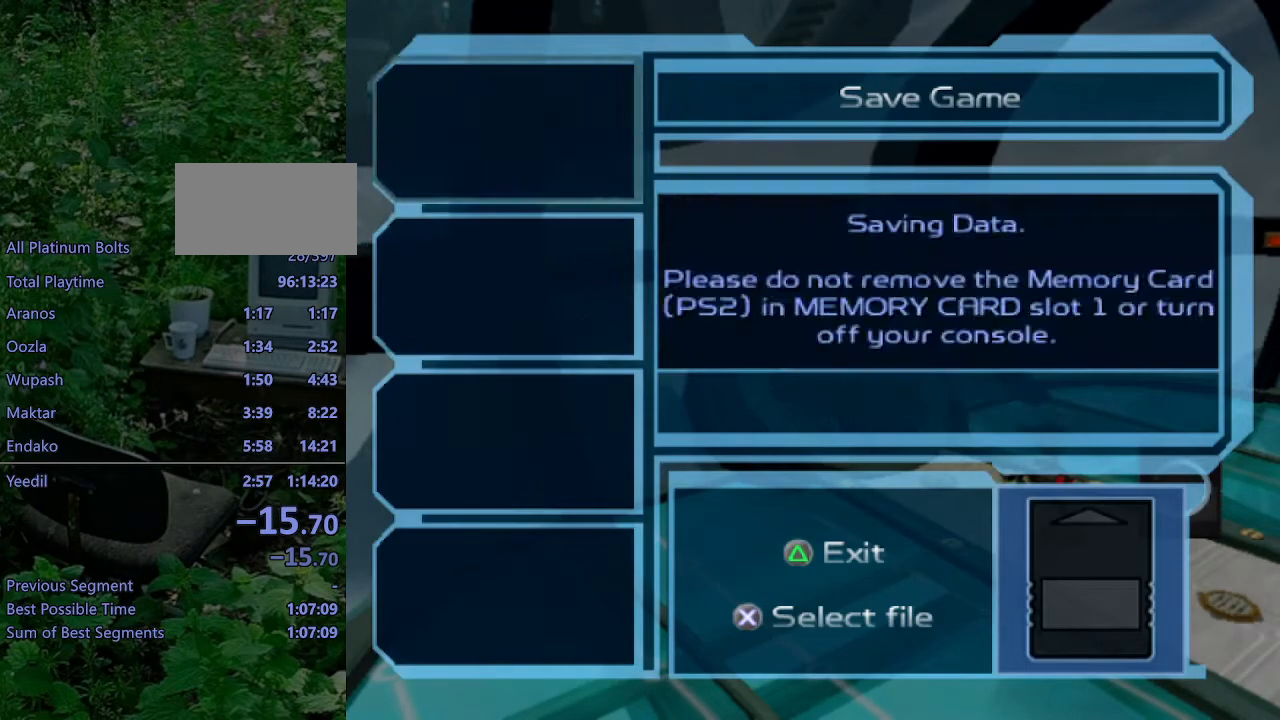
{"buttons": [], "left_stick": "center", "right_stick": "center", "events": []}
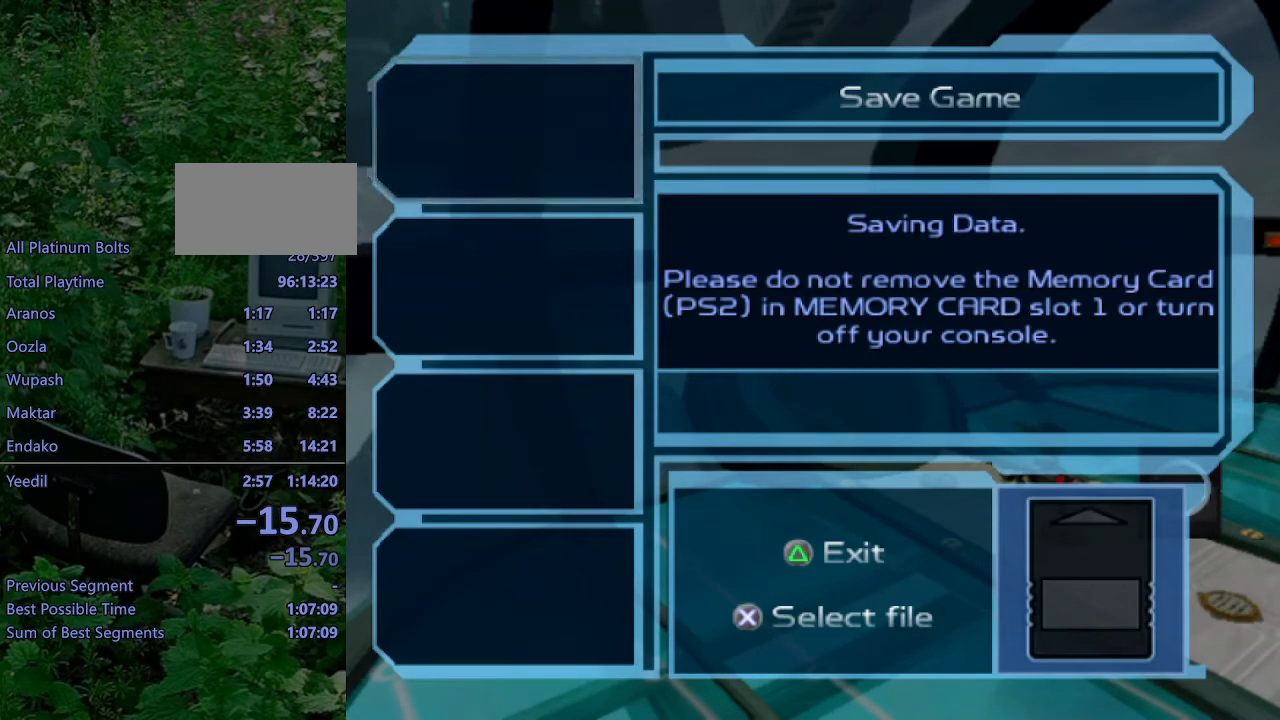
{"buttons": [], "left_stick": "center", "right_stick": "center", "events": []}
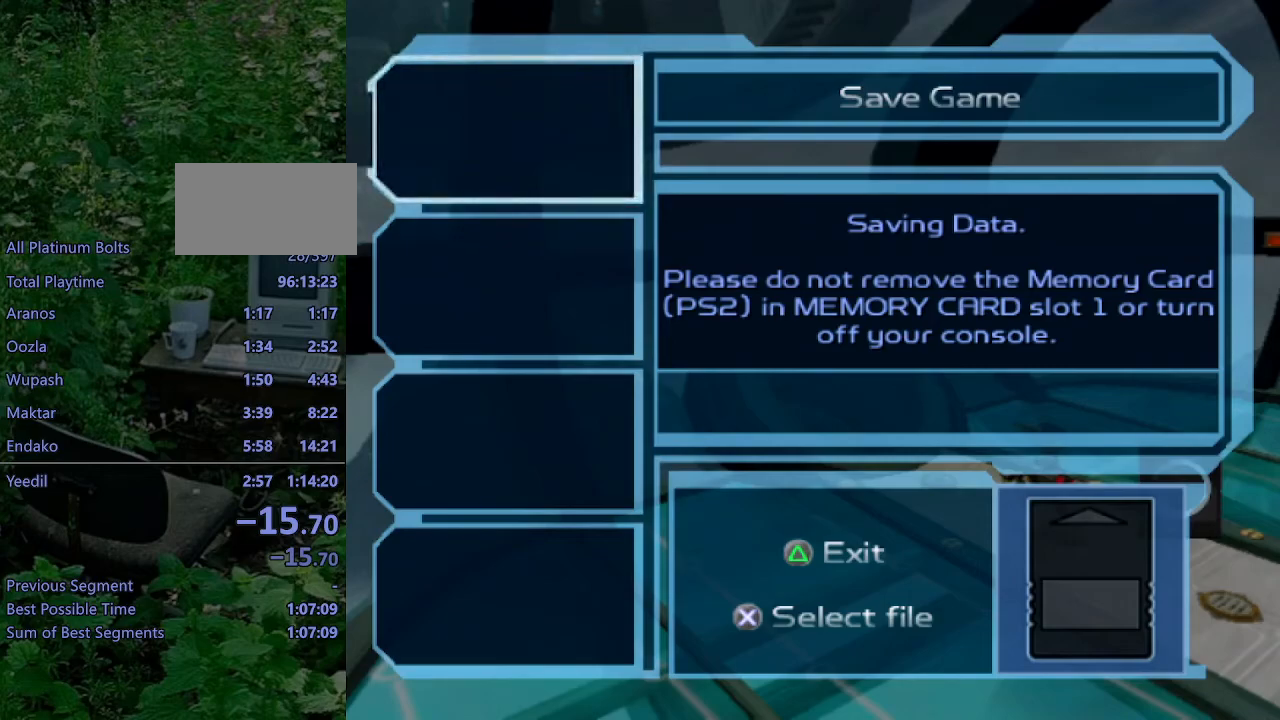
{"buttons": ["TRIANGLE"], "left_stick": "center", "right_stick": "center", "events": [[467, "TRIANGLE", "down"]]}
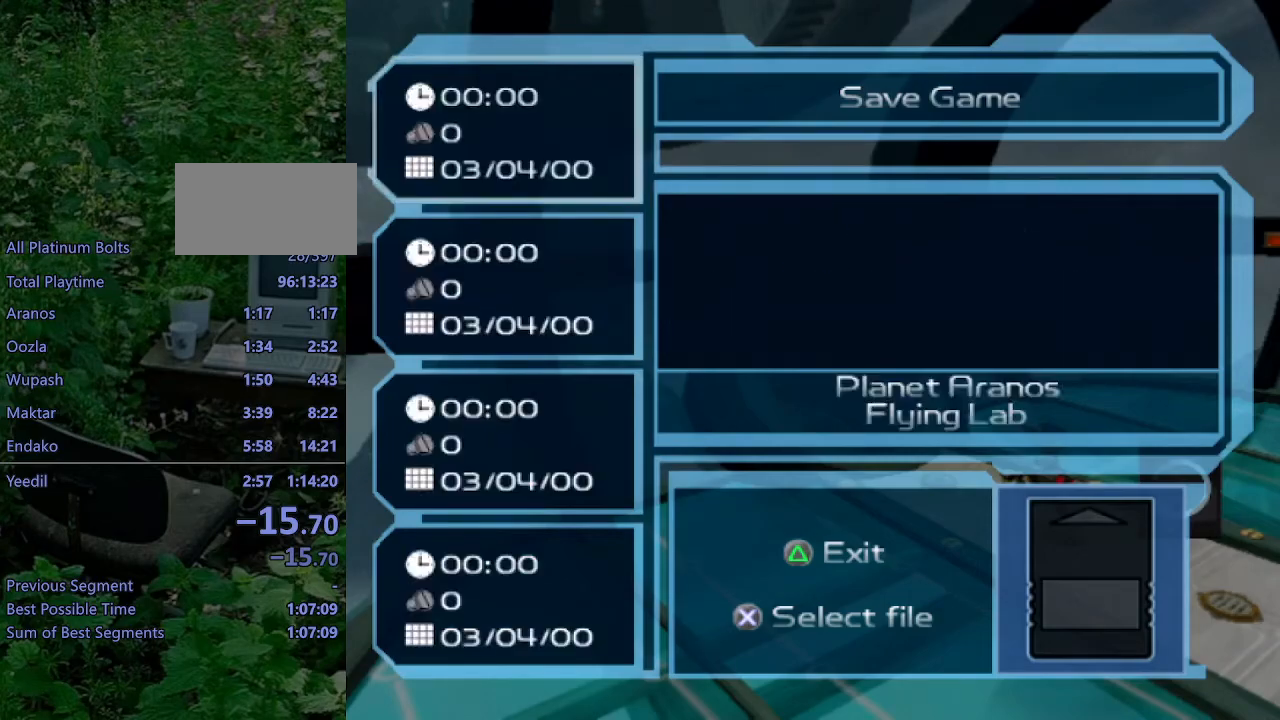
{"buttons": [], "left_stick": "center", "right_stick": "center", "events": [[67, "TRIANGLE", "up"], [83, "DPAD_DOWN", "down"], [150, "DPAD_DOWN", "up"], [167, "CROSS", "down"], [233, "CROSS", "up"]]}
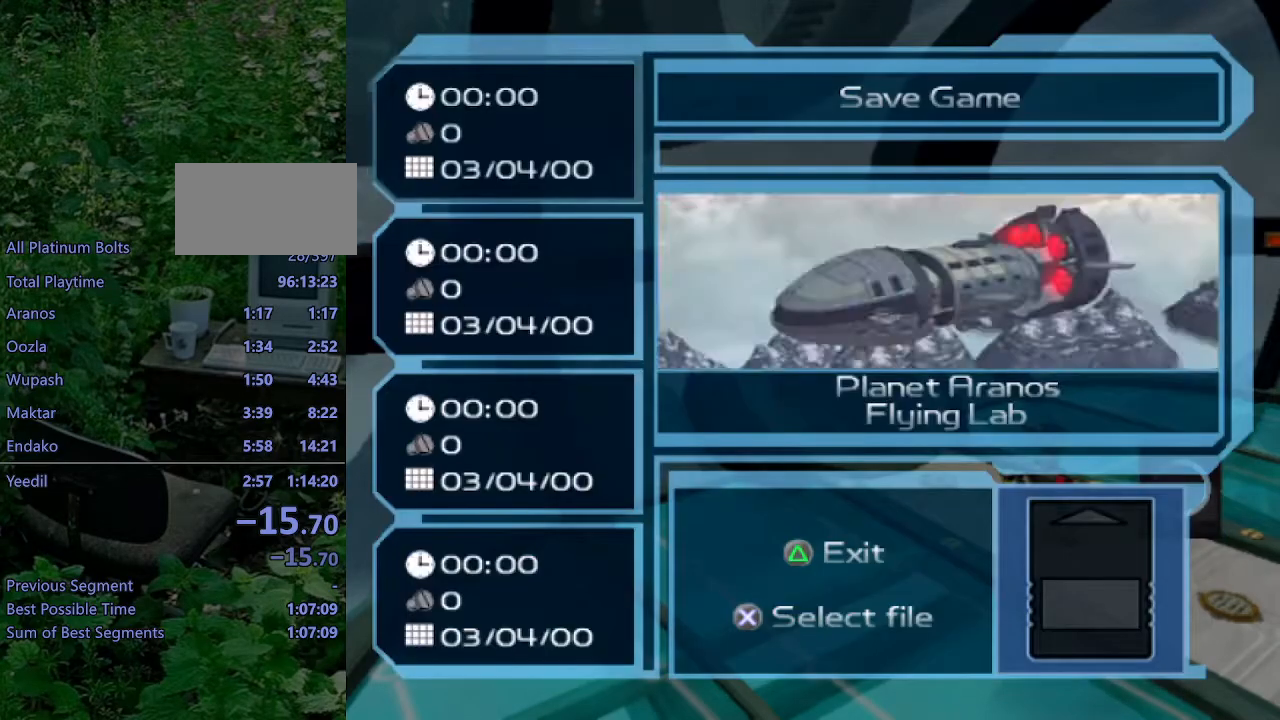
{"buttons": ["CROSS"], "left_stick": "center", "right_stick": "center", "events": [[250, "TRIANGLE", "down"], [333, "TRIANGLE", "up"], [400, "DPAD_DOWN", "down"], [433, "CROSS", "down"], [450, "DPAD_DOWN", "up"]]}
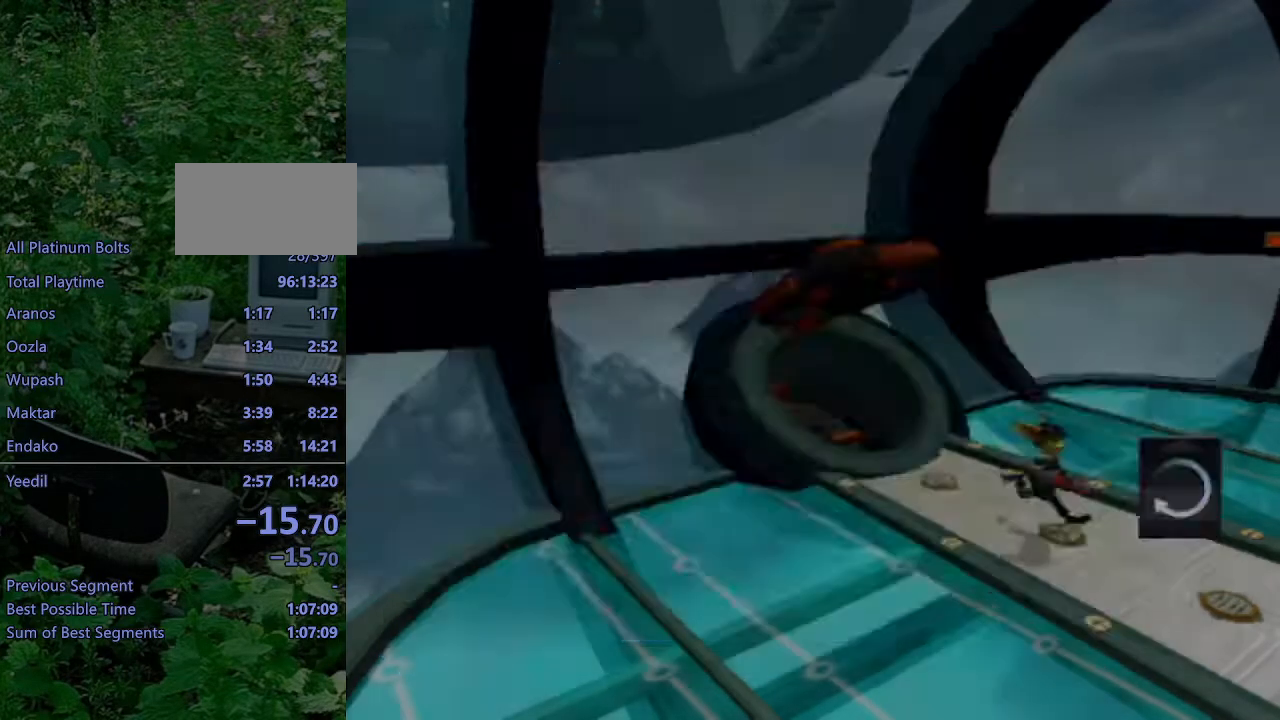
{"buttons": [], "left_stick": "center", "right_stick": "center", "events": [[50, "CROSS", "up"]]}
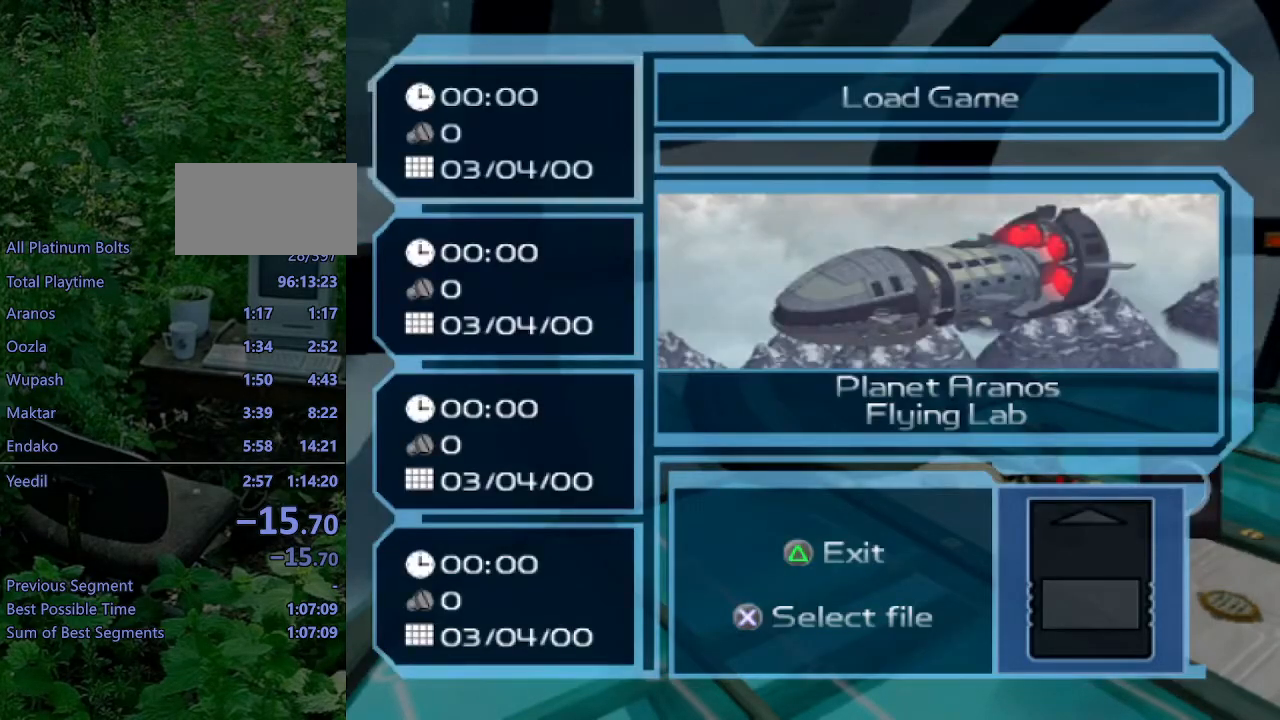
{"buttons": [], "left_stick": "center", "right_stick": "center", "events": [[83, "CROSS", "down"], [183, "CROSS", "up"]]}